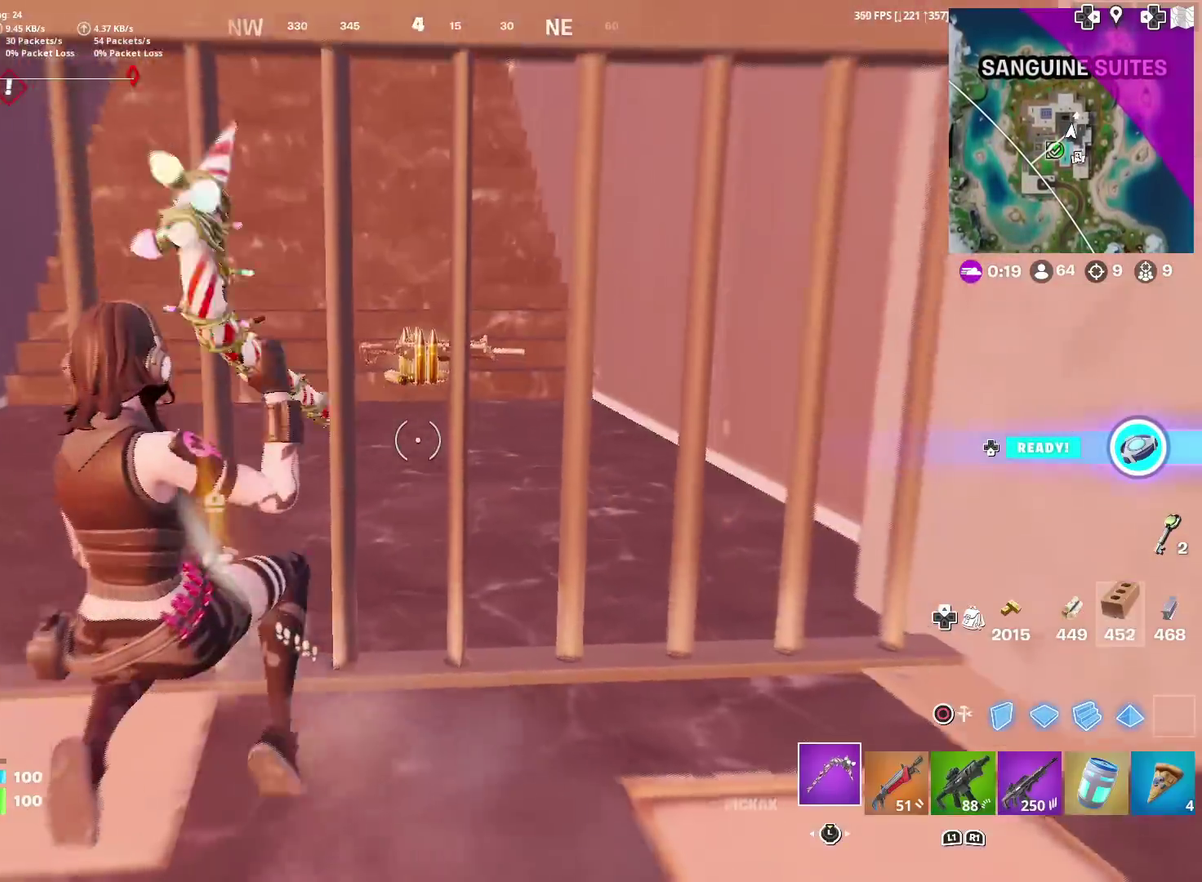
Gameplay with a controller (PlayStation layout); each line is a JSON object with the inputs held at the frame after it (dt_ms = milliseconds from this image to that frame). "events" lists button and stick changes between this image and that frame as [ms after this image, input, new state], when the widget could be followed in between. Not read: L1 R1 TOUCHPAD.
{"dt_ms": 901, "buttons": ["R2"], "left_stick": "down", "right_stick": "center"}
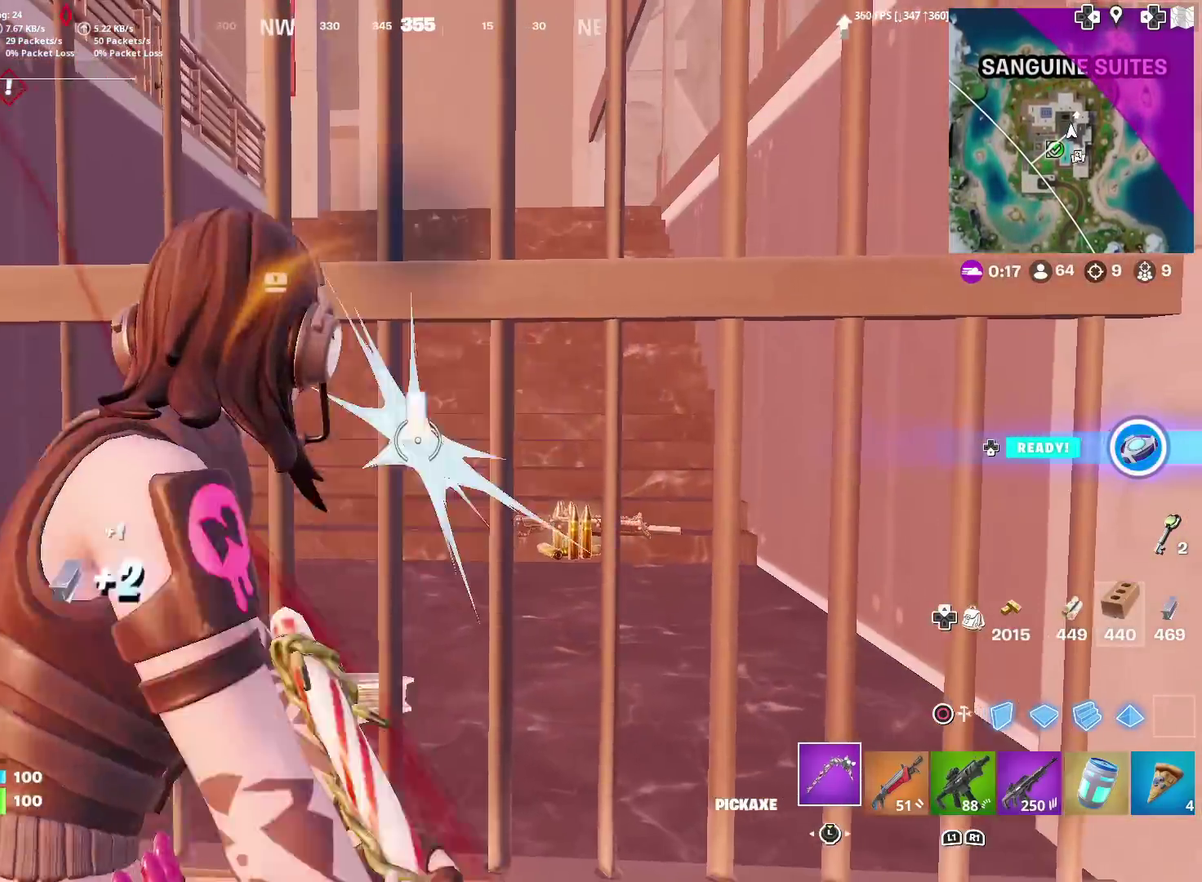
{"dt_ms": 301, "buttons": ["R2"], "left_stick": "down", "right_stick": "center", "events": []}
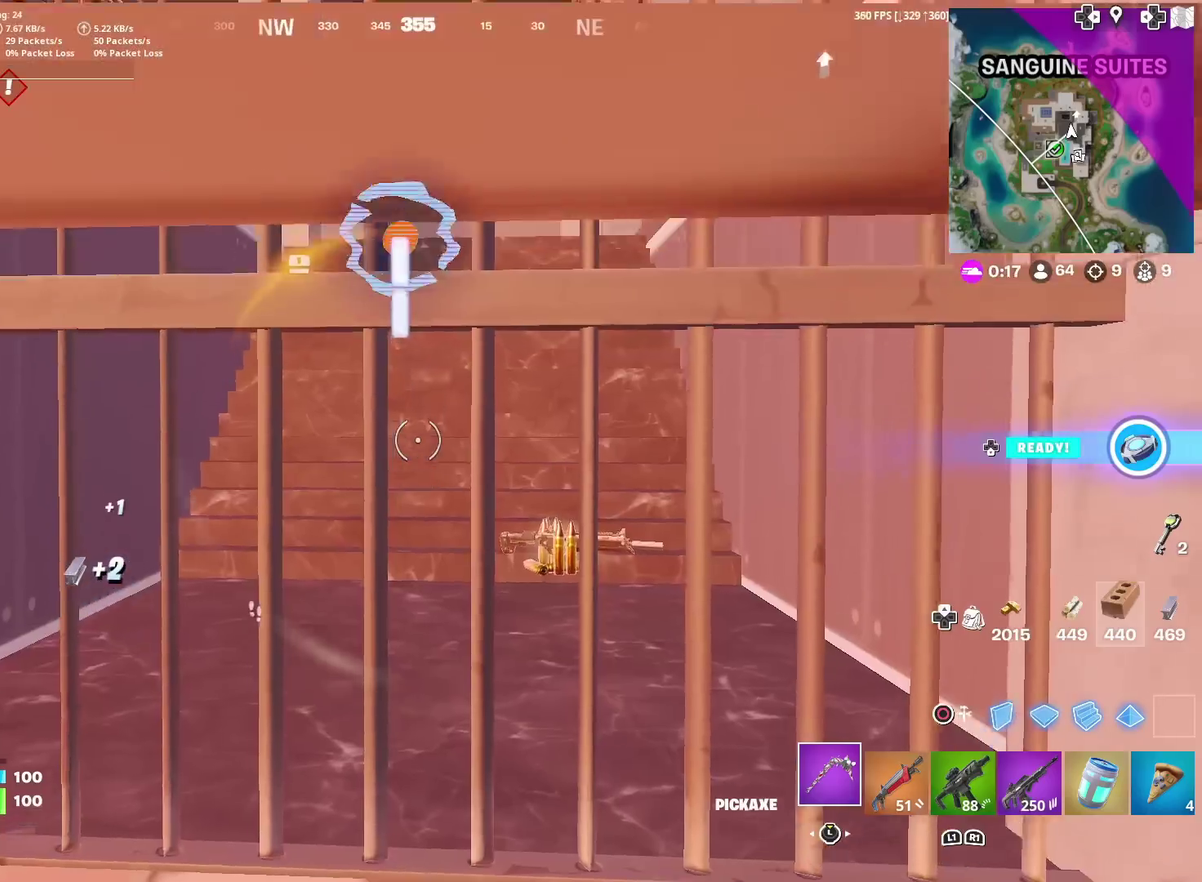
{"dt_ms": 600, "buttons": ["R2"], "left_stick": "down", "right_stick": "center", "events": [[16, "right_stick", "up"], [83, "right_stick", "center"]]}
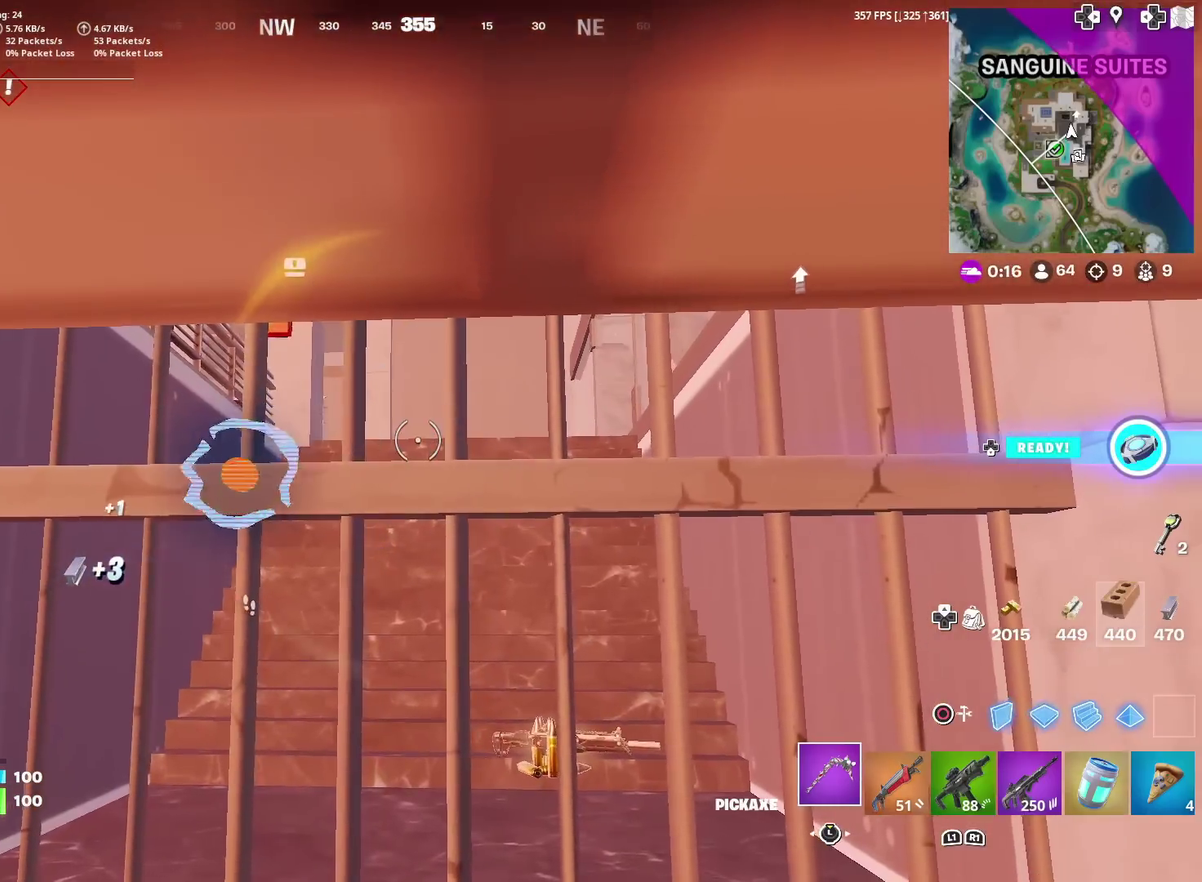
{"dt_ms": 401, "buttons": ["R2"], "left_stick": "down-left", "right_stick": "center", "events": [[17, "left_stick", "down-left"], [100, "right_stick", "left"], [150, "right_stick", "center"]]}
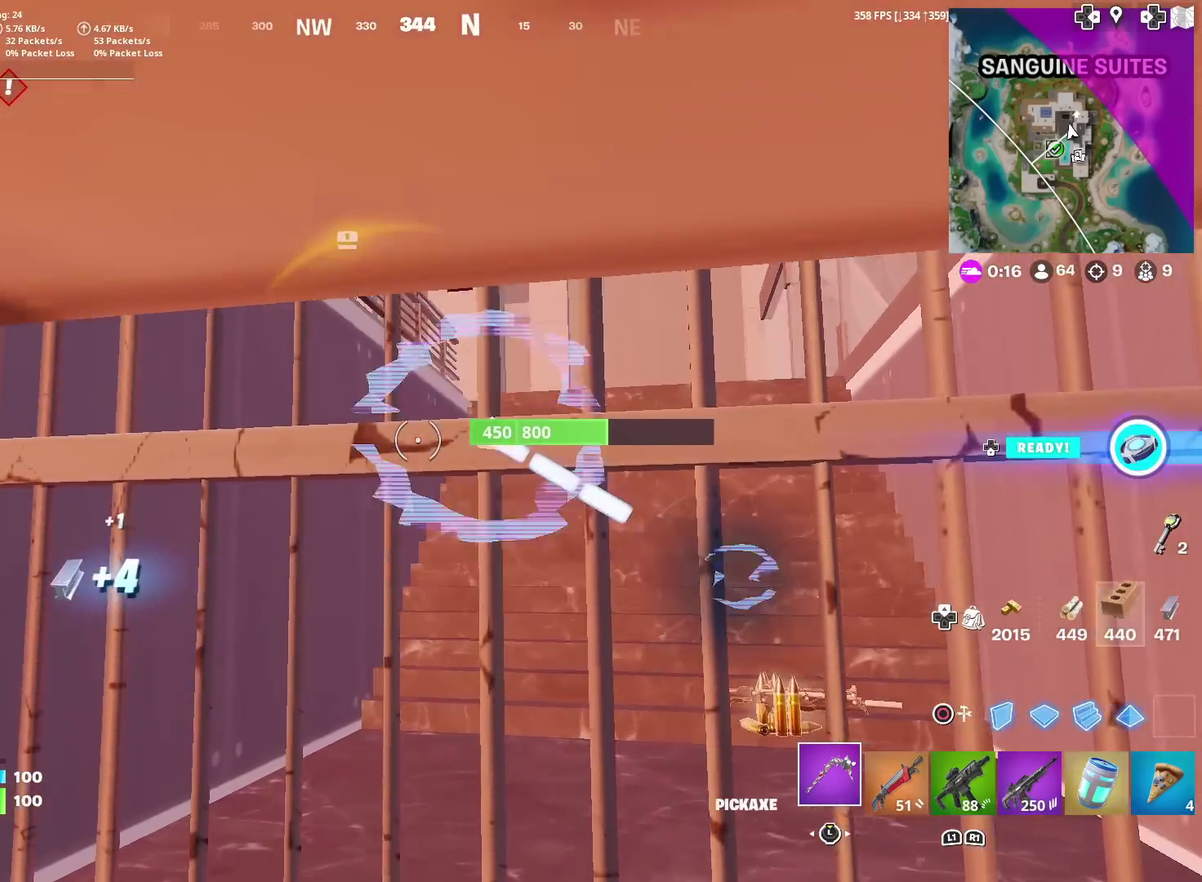
{"dt_ms": 500, "buttons": ["R2"], "left_stick": "center", "right_stick": "center", "events": [[200, "left_stick", "center"], [266, "right_stick", "down-right"], [367, "right_stick", "center"]]}
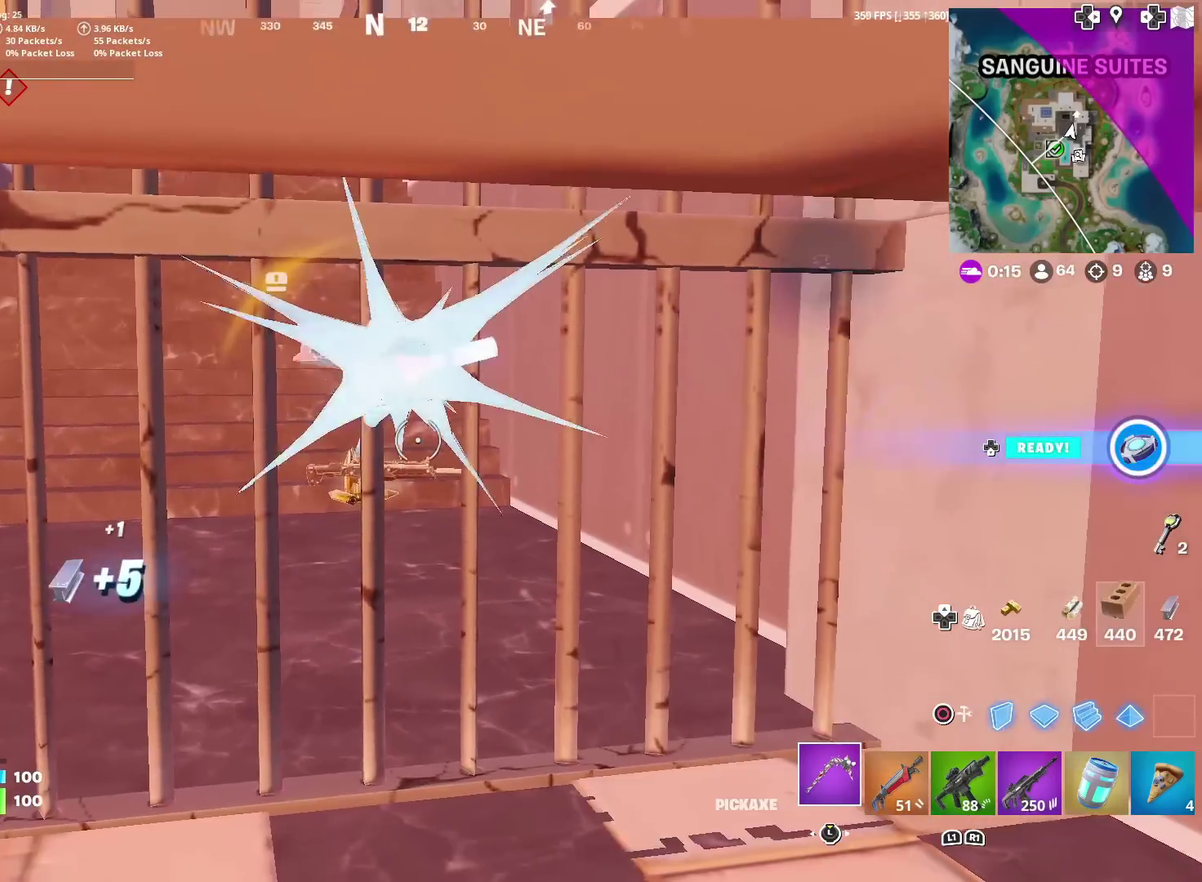
{"dt_ms": 501, "buttons": ["R2"], "left_stick": "center", "right_stick": "center", "events": [[300, "right_stick", "up-right"], [400, "right_stick", "center"]]}
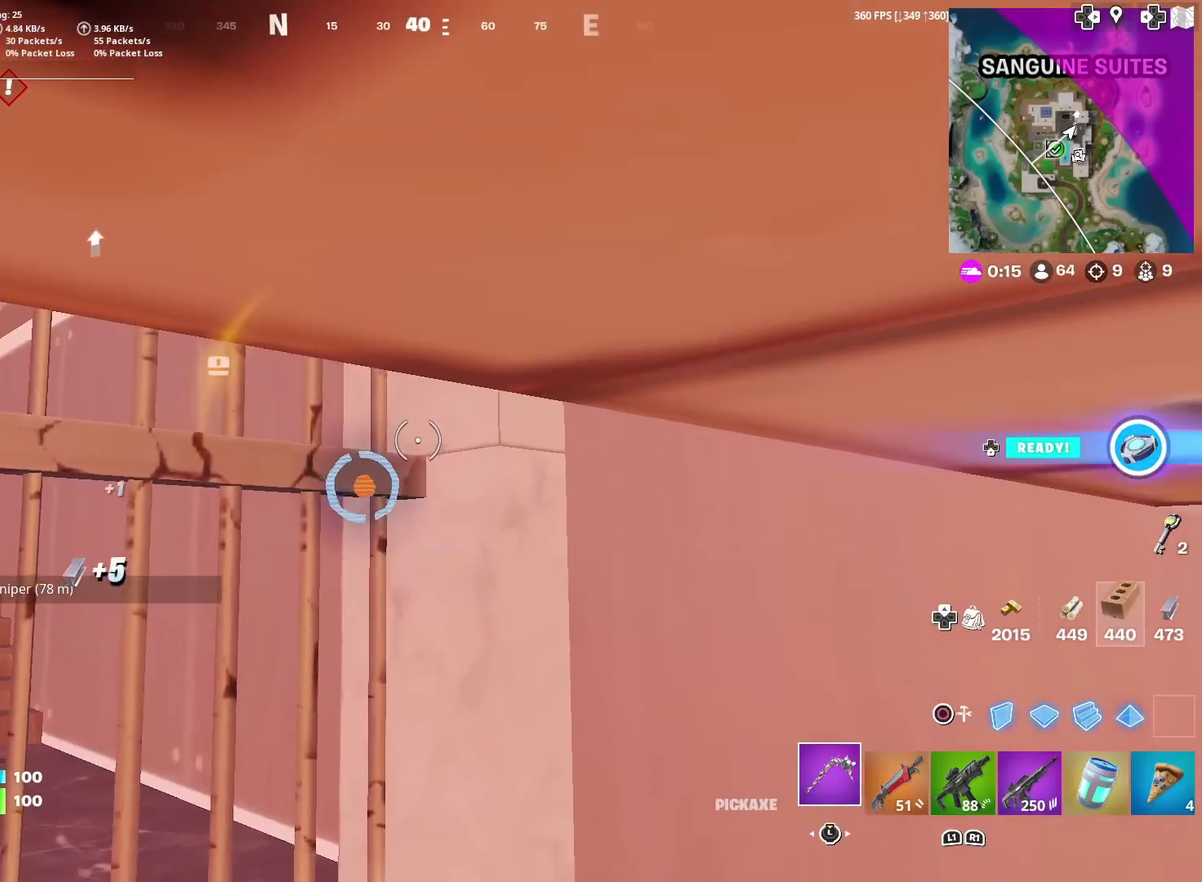
{"dt_ms": 500, "buttons": ["R2"], "left_stick": "center", "right_stick": "center", "events": [[400, "right_stick", "up-left"], [467, "right_stick", "center"]]}
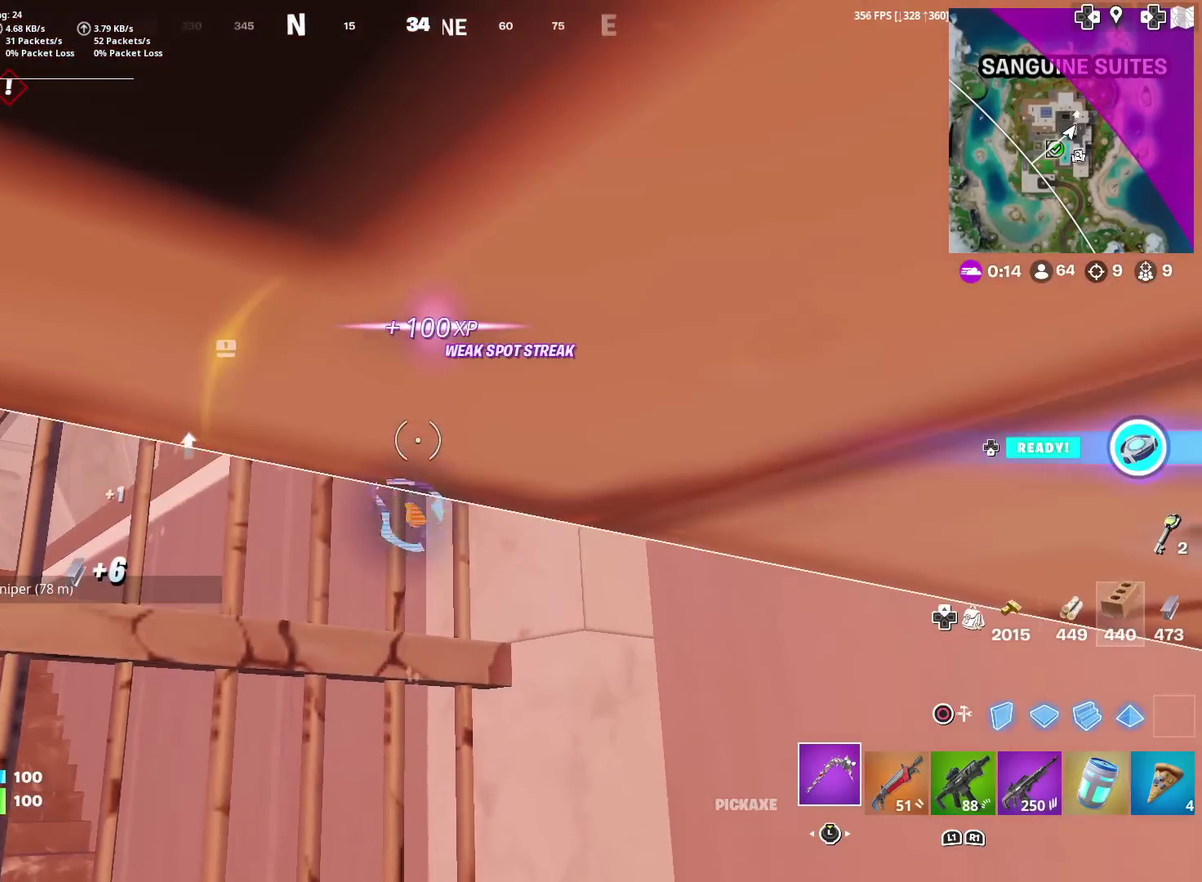
{"dt_ms": 501, "buttons": ["R2"], "left_stick": "up", "right_stick": "down-left", "events": [[317, "left_stick", "up"], [467, "right_stick", "down-left"]]}
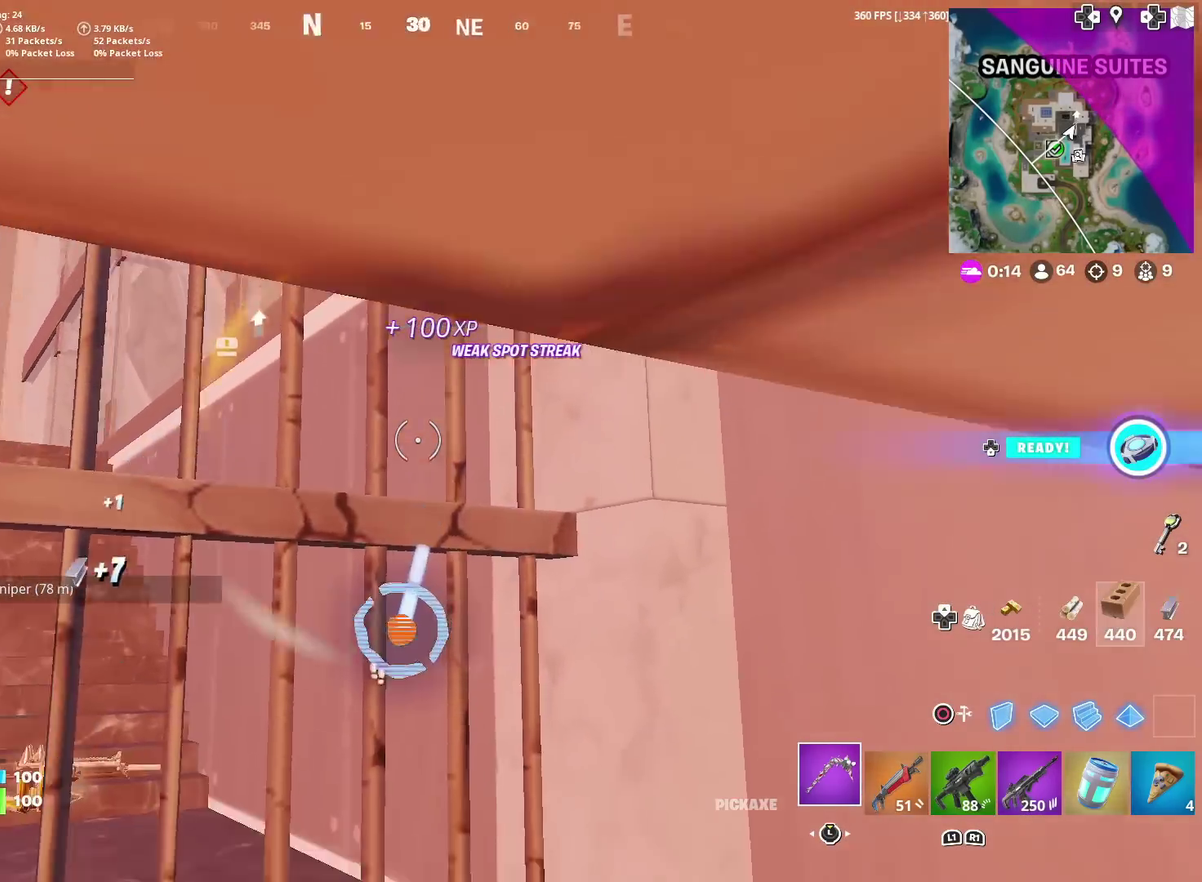
{"dt_ms": 400, "buttons": ["R2"], "left_stick": "up", "right_stick": "center", "events": [[83, "right_stick", "center"], [200, "left_stick", "up-right"], [350, "left_stick", "up"]]}
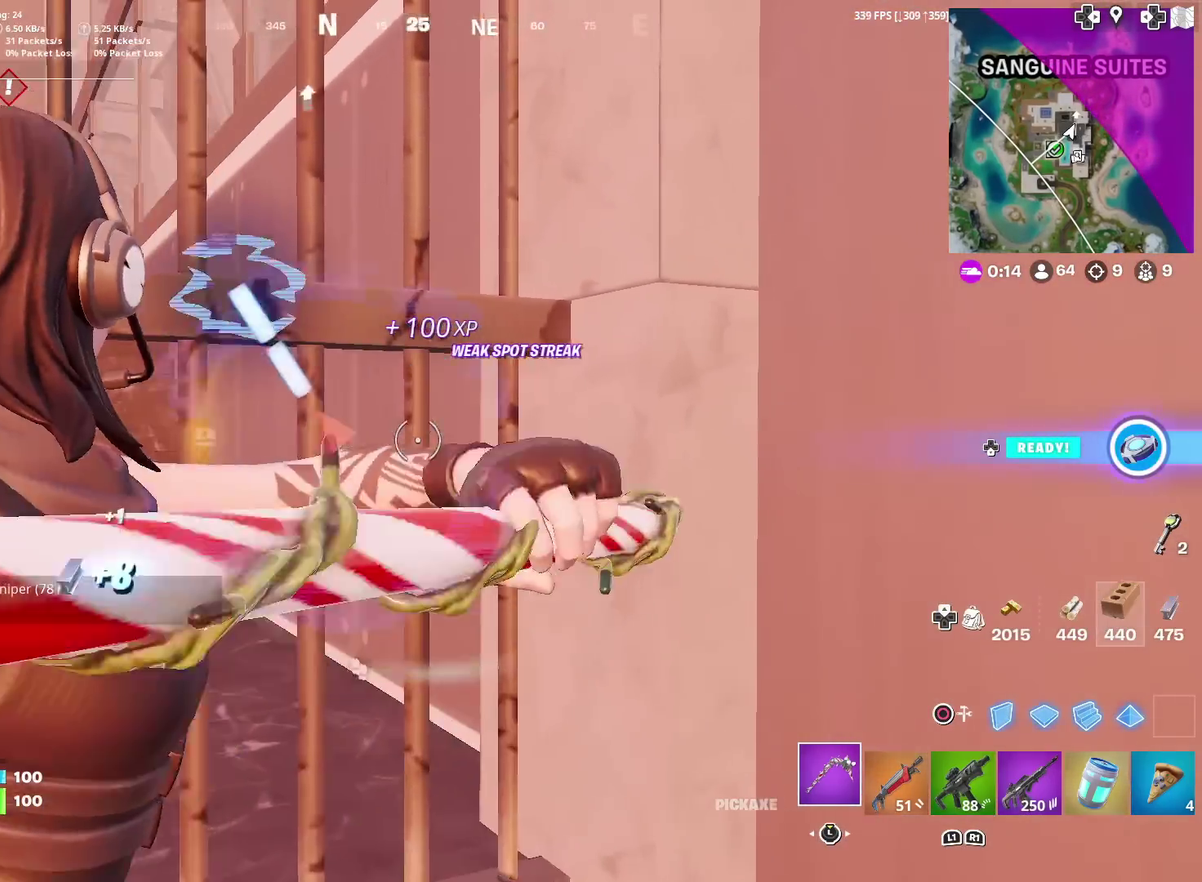
{"dt_ms": 601, "buttons": ["R2"], "left_stick": "up", "right_stick": "center", "events": [[83, "left_stick", "up-left"], [117, "right_stick", "left"], [167, "right_stick", "center"], [200, "left_stick", "left"], [217, "right_stick", "up-left"], [267, "right_stick", "up"], [300, "left_stick", "up-left"], [334, "right_stick", "center"], [467, "left_stick", "up"]]}
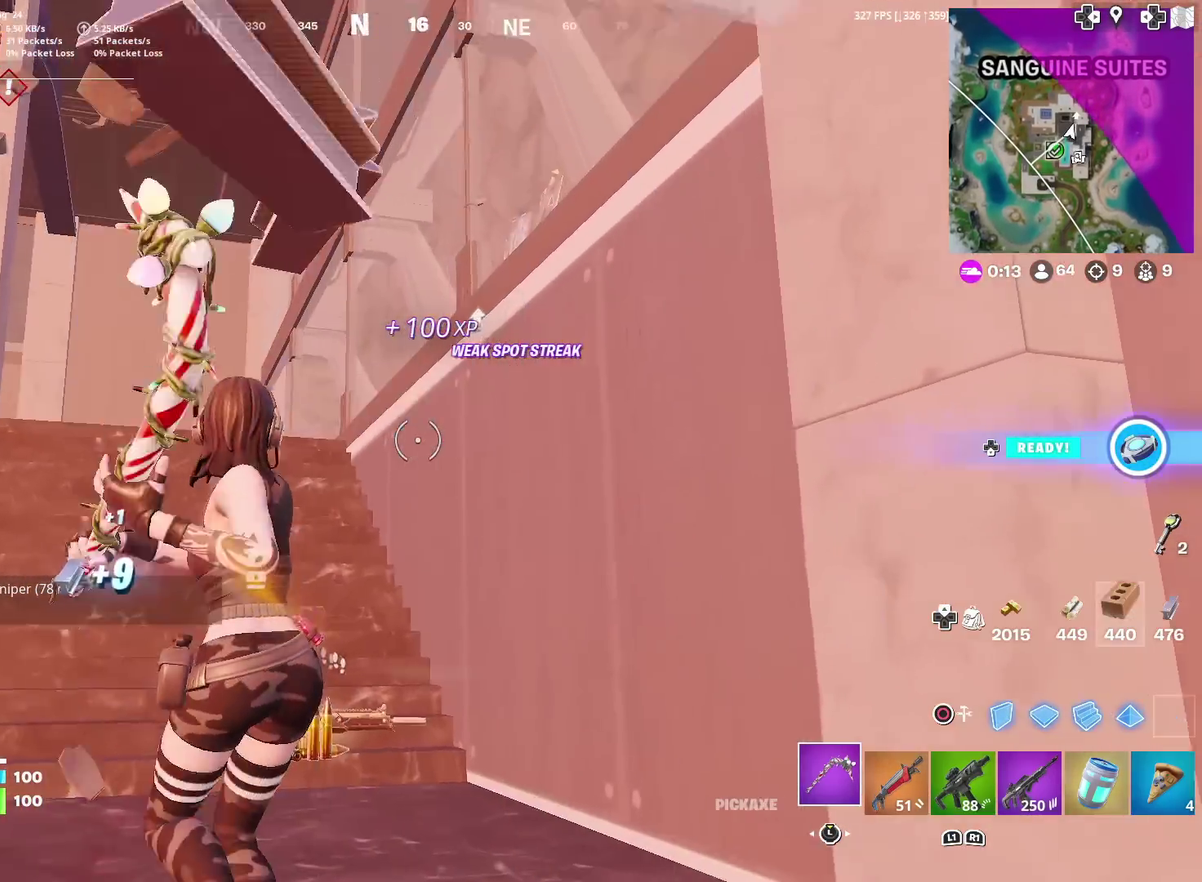
{"dt_ms": 300, "buttons": [], "left_stick": "up", "right_stick": "center"}
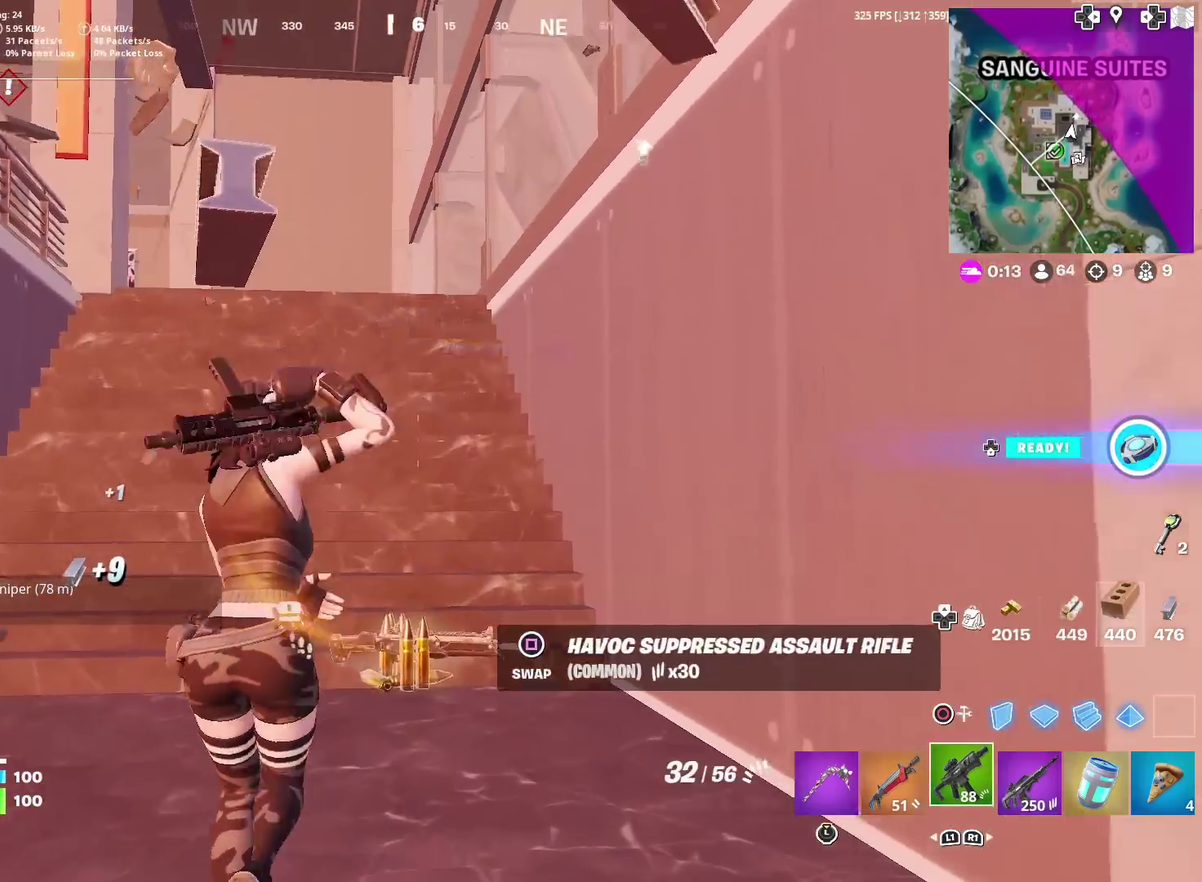
{"dt_ms": 701, "buttons": [], "left_stick": "up-right", "right_stick": "center", "events": [[267, "left_stick", "up-right"], [350, "right_stick", "left"], [450, "right_stick", "center"]]}
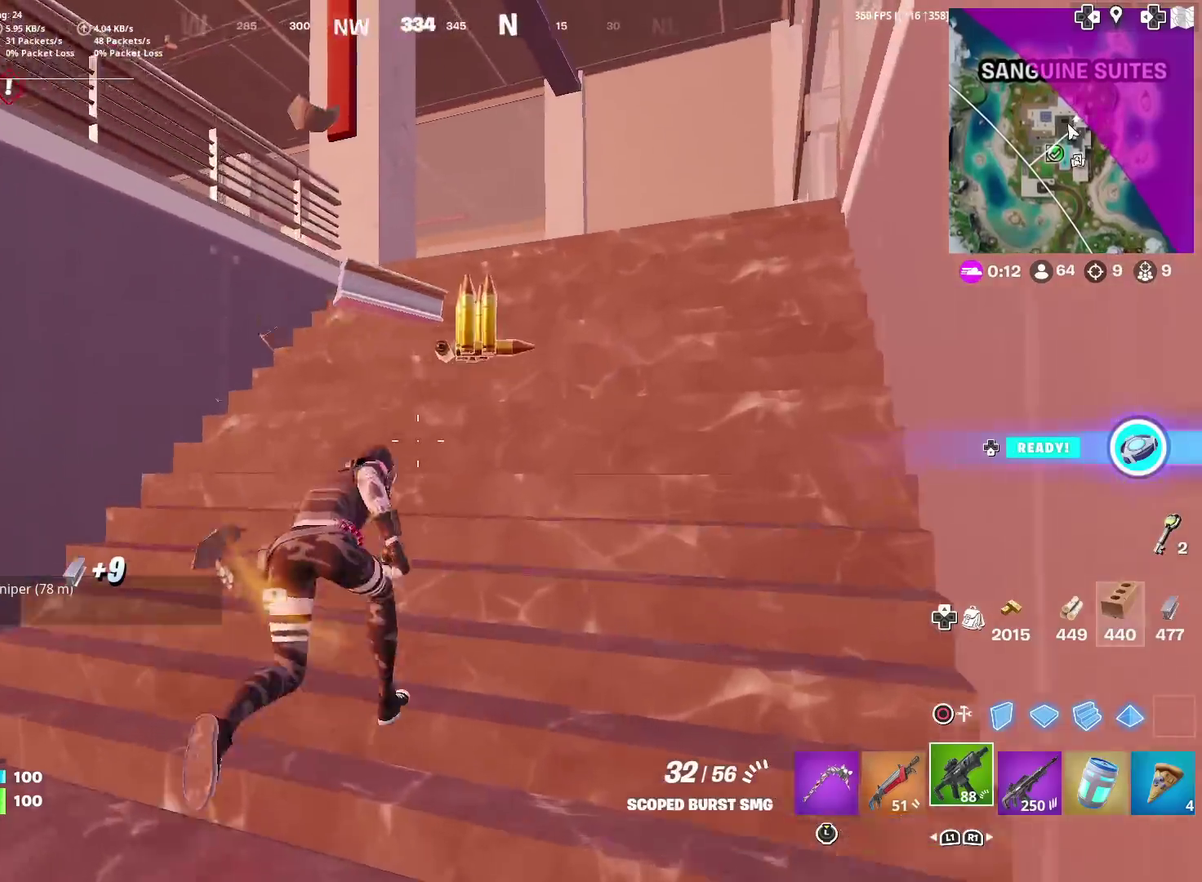
{"dt_ms": 300, "buttons": [], "left_stick": "up-right", "right_stick": "center", "events": [[50, "right_stick", "left"], [66, "CROSS", "down"], [150, "CROSS", "up"], [150, "right_stick", "center"]]}
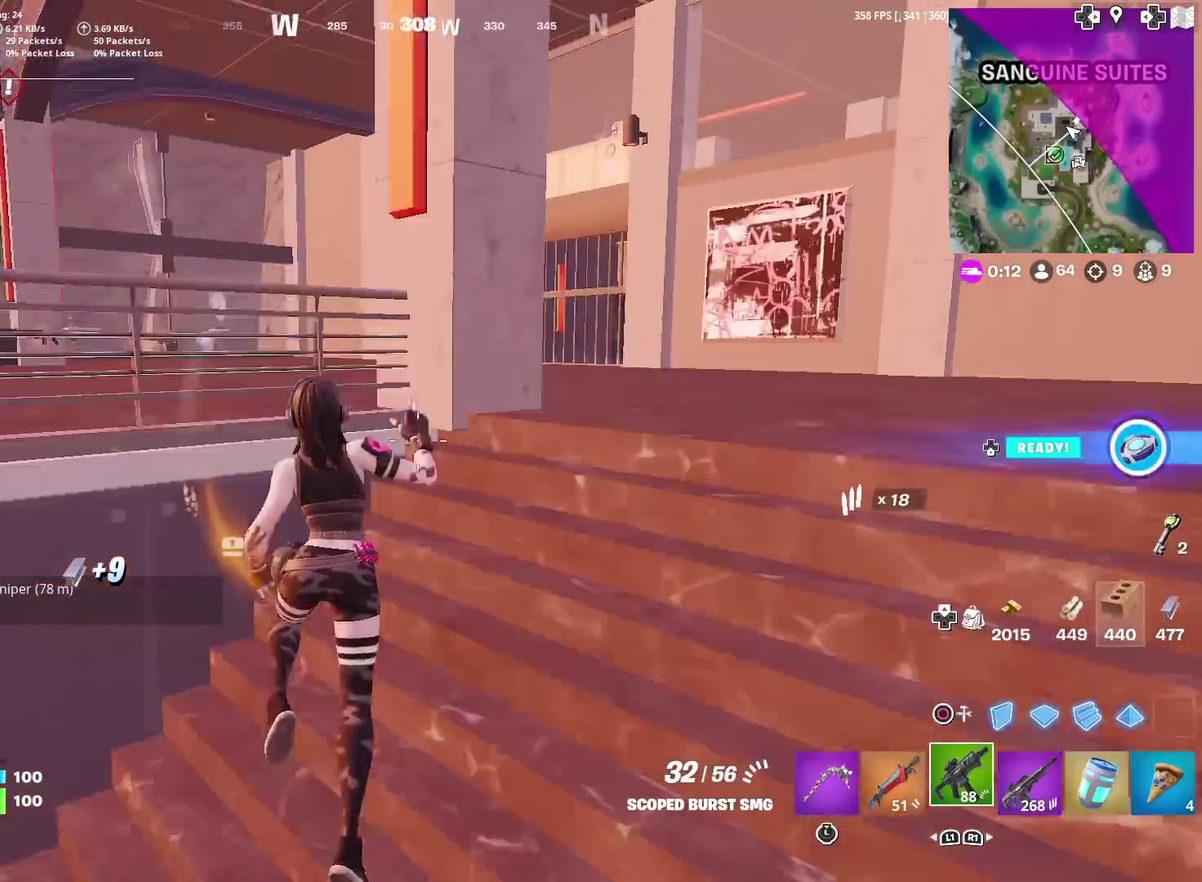
{"dt_ms": 901, "buttons": [], "left_stick": "up", "right_stick": "center", "events": [[567, "left_stick", "up"]]}